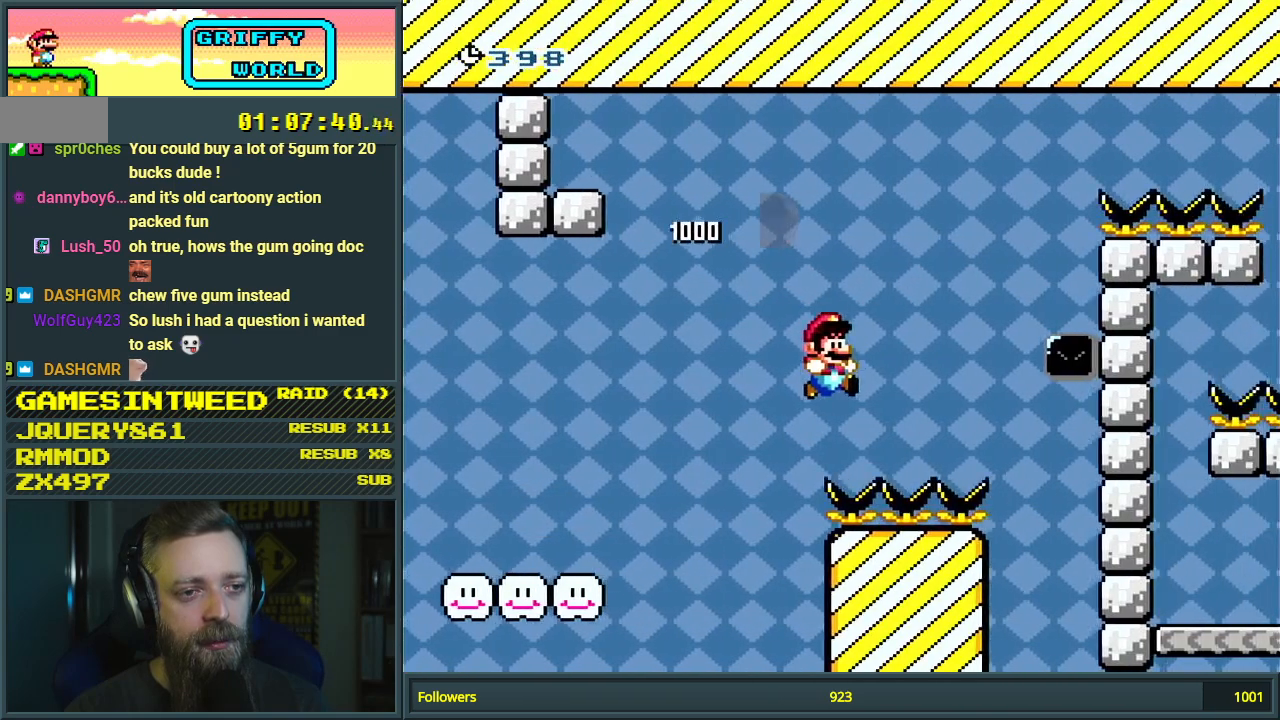
Gameplay with a controller (Nintendo layout); each line is a JSON object with the inputs held at the frame after it. "events" lists button and stick changes between this image and that frame as [ms after this image, input, new state], when the widget could be followed in between. Not read: L3 R3.
{"buttons": ["Y"], "events": [[33, "DPAD_LEFT", "down"], [100, "DPAD_LEFT", "up"], [117, "DPAD_RIGHT", "down"], [150, "B", "down"], [367, "B", "up"], [367, "DPAD_RIGHT", "up"]]}
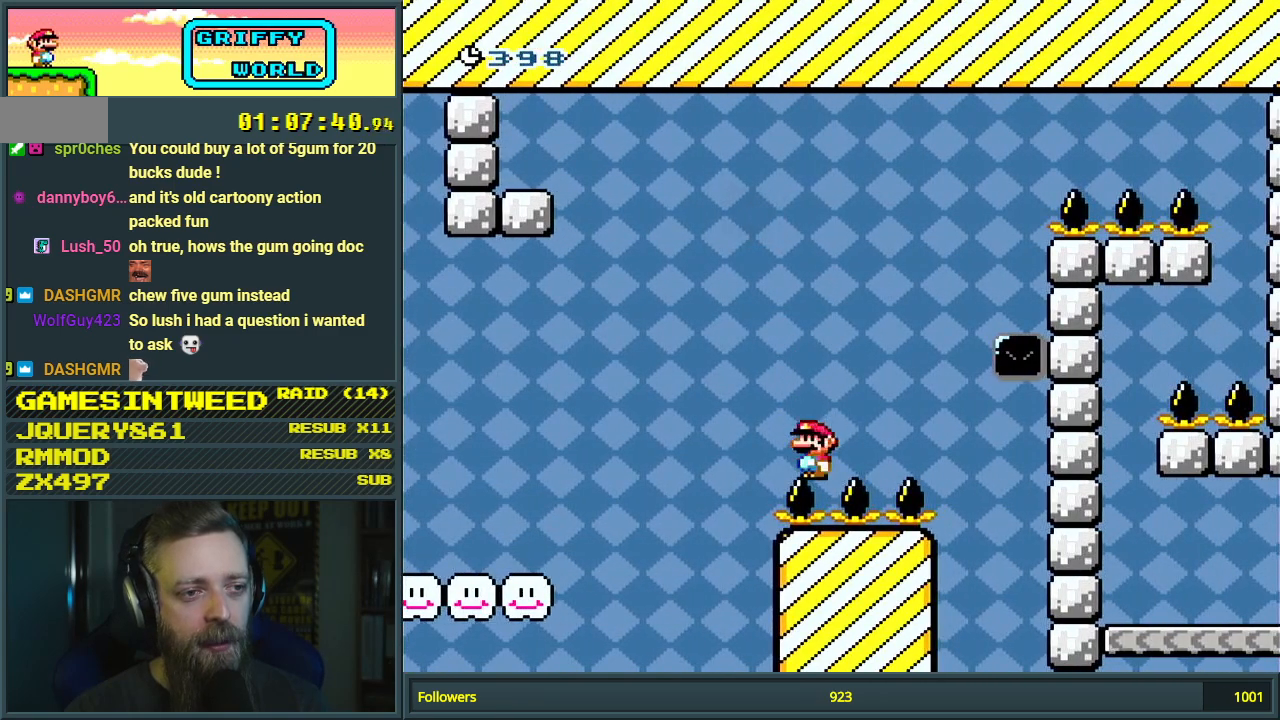
{"buttons": ["B", "Y", "DPAD_RIGHT"], "events": [[200, "DPAD_RIGHT", "down"], [350, "B", "down"]]}
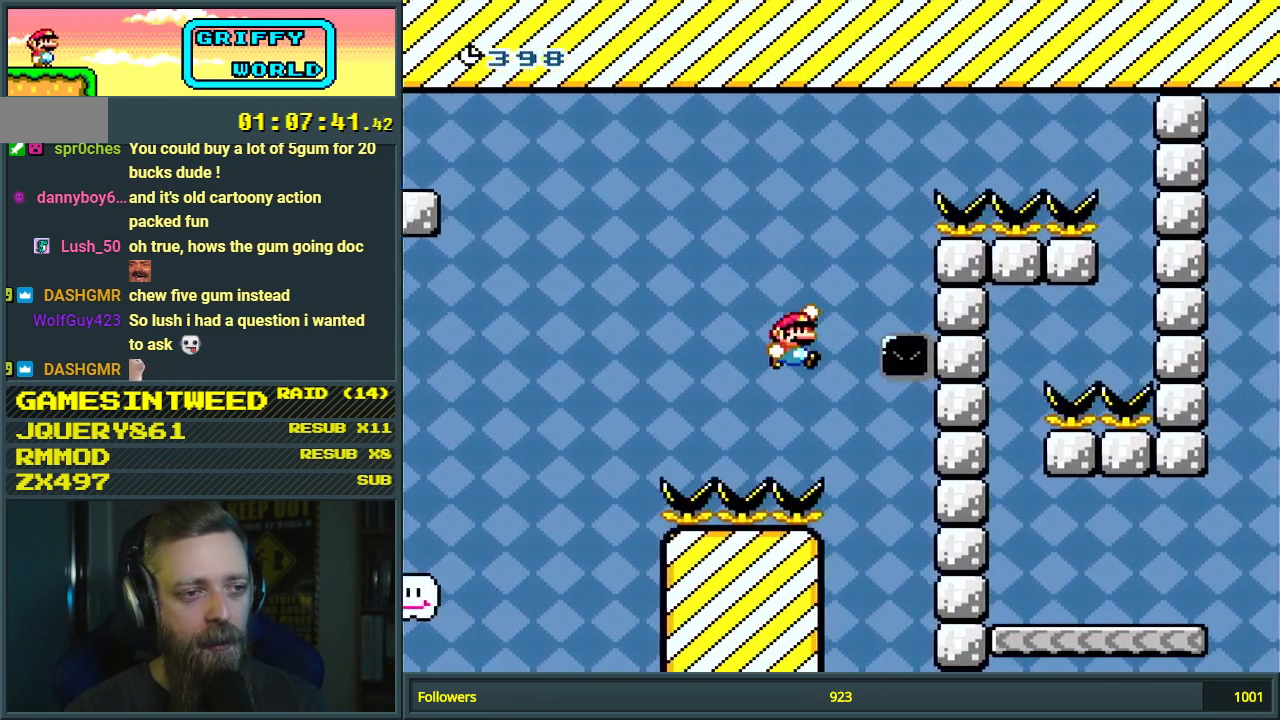
{"buttons": ["B", "Y", "DPAD_RIGHT"], "events": [[33, "B", "up"], [333, "B", "down"]]}
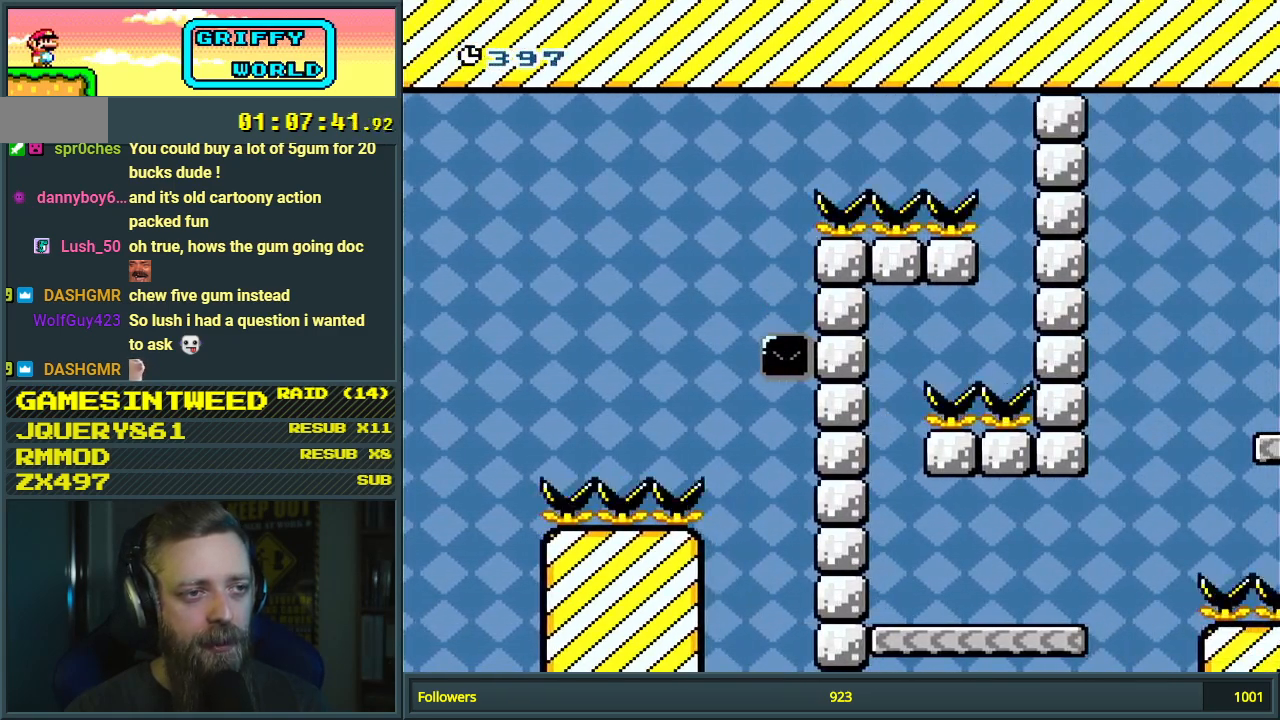
{"buttons": ["Y", "DPAD_RIGHT"], "events": [[183, "B", "up"]]}
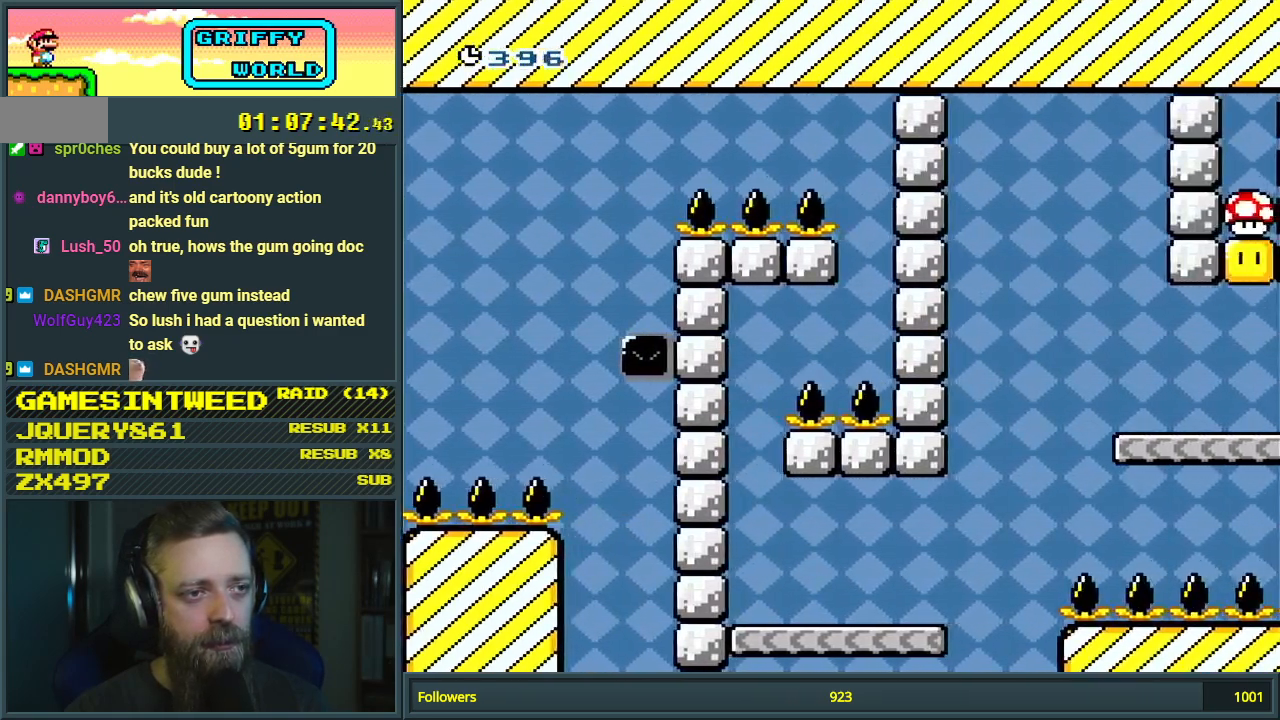
{"buttons": ["Y", "DPAD_LEFT"], "events": [[150, "DPAD_RIGHT", "up"], [150, "DPAD_UP", "down"], [183, "DPAD_LEFT", "down"], [183, "DPAD_UP", "up"]]}
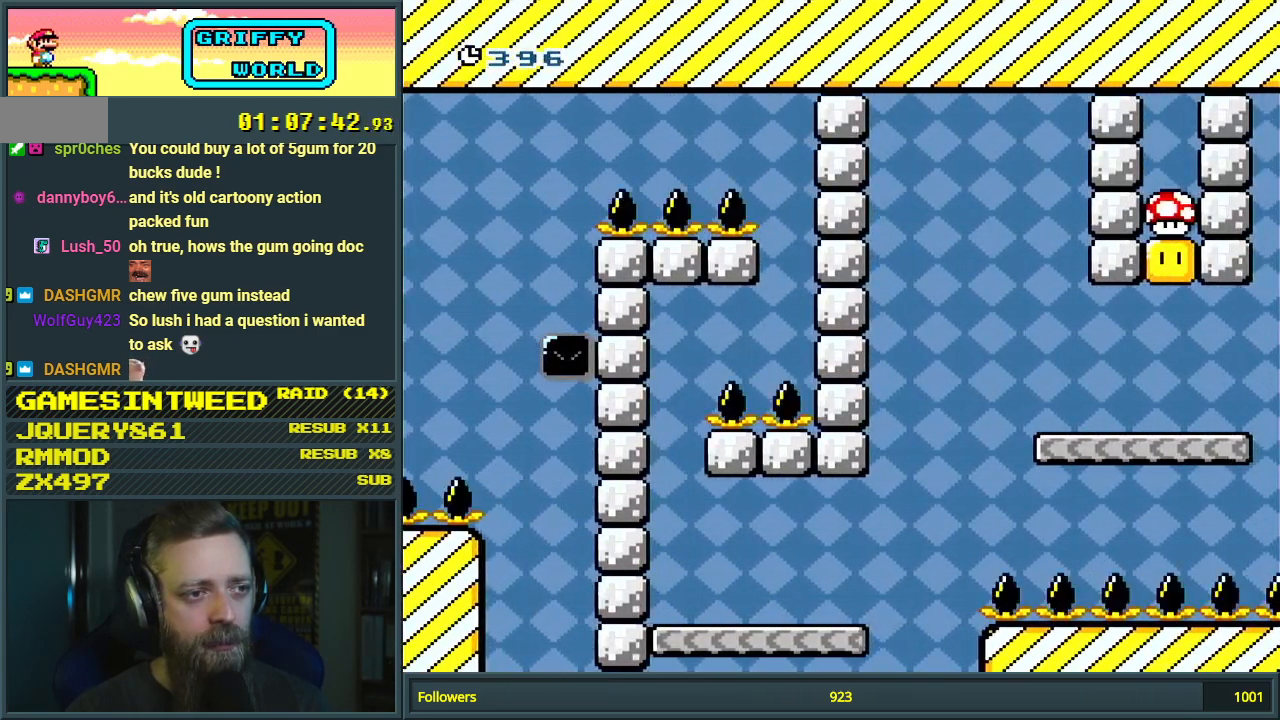
{"buttons": ["Y", "DPAD_RIGHT"], "events": [[200, "DPAD_LEFT", "up"], [267, "DPAD_RIGHT", "down"]]}
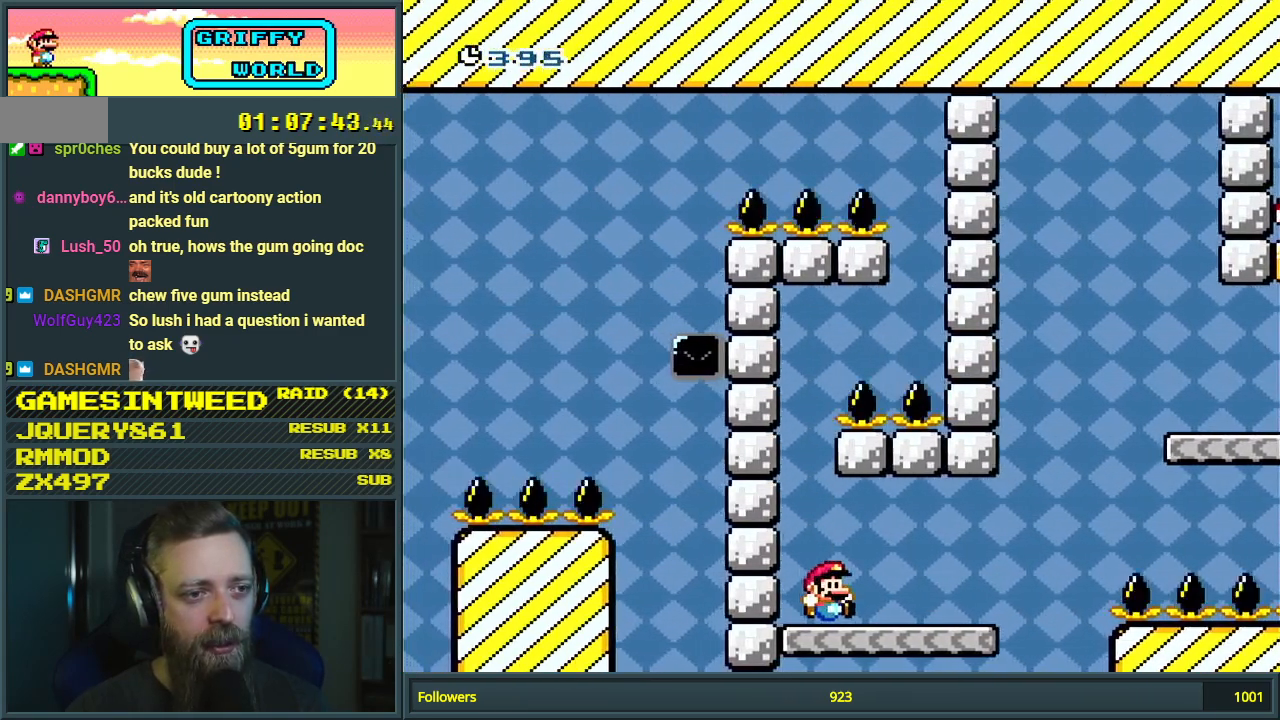
{"buttons": ["B", "Y", "DPAD_RIGHT"], "events": [[283, "B", "down"]]}
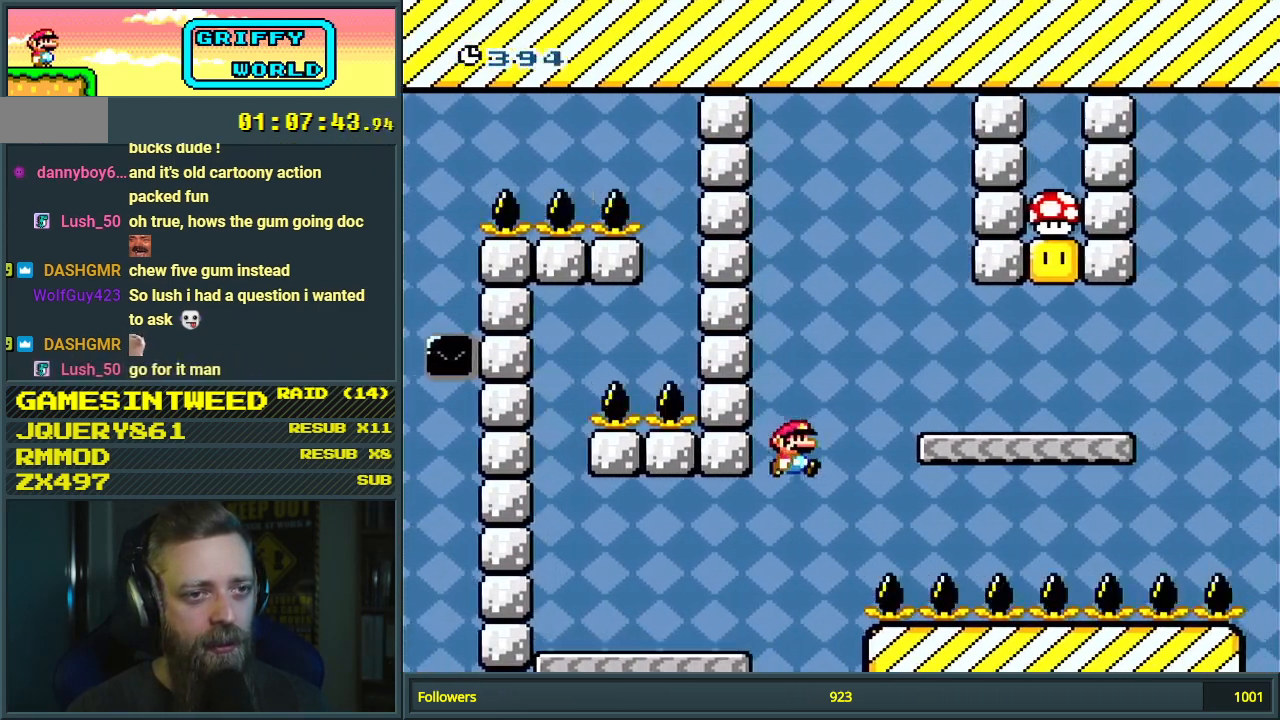
{"buttons": ["B", "Y", "DPAD_LEFT"], "events": [[100, "B", "up"], [433, "B", "down"], [433, "DPAD_RIGHT", "up"], [500, "DPAD_LEFT", "down"]]}
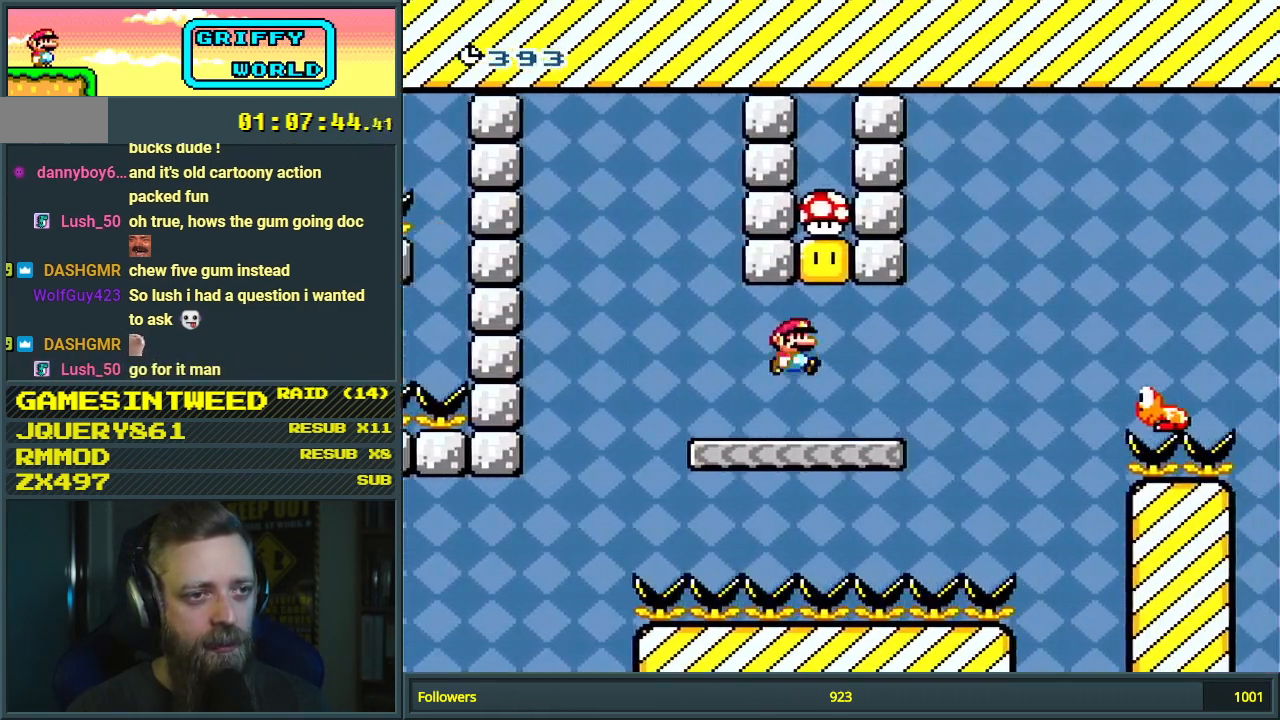
{"buttons": ["Y", "DPAD_RIGHT"], "events": [[167, "DPAD_LEFT", "up"], [233, "B", "up"], [417, "DPAD_RIGHT", "down"]]}
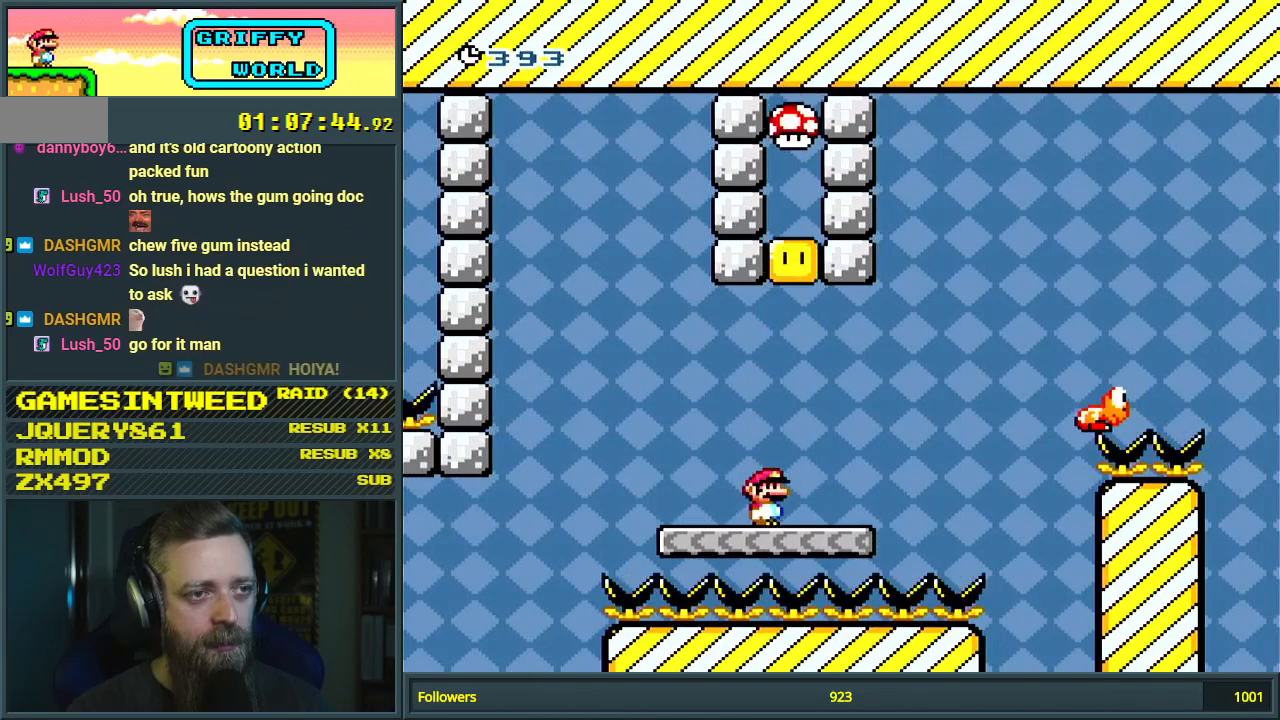
{"buttons": ["B", "Y"], "events": [[33, "B", "down"], [50, "DPAD_RIGHT", "up"], [333, "DPAD_LEFT", "down"], [450, "DPAD_LEFT", "up"]]}
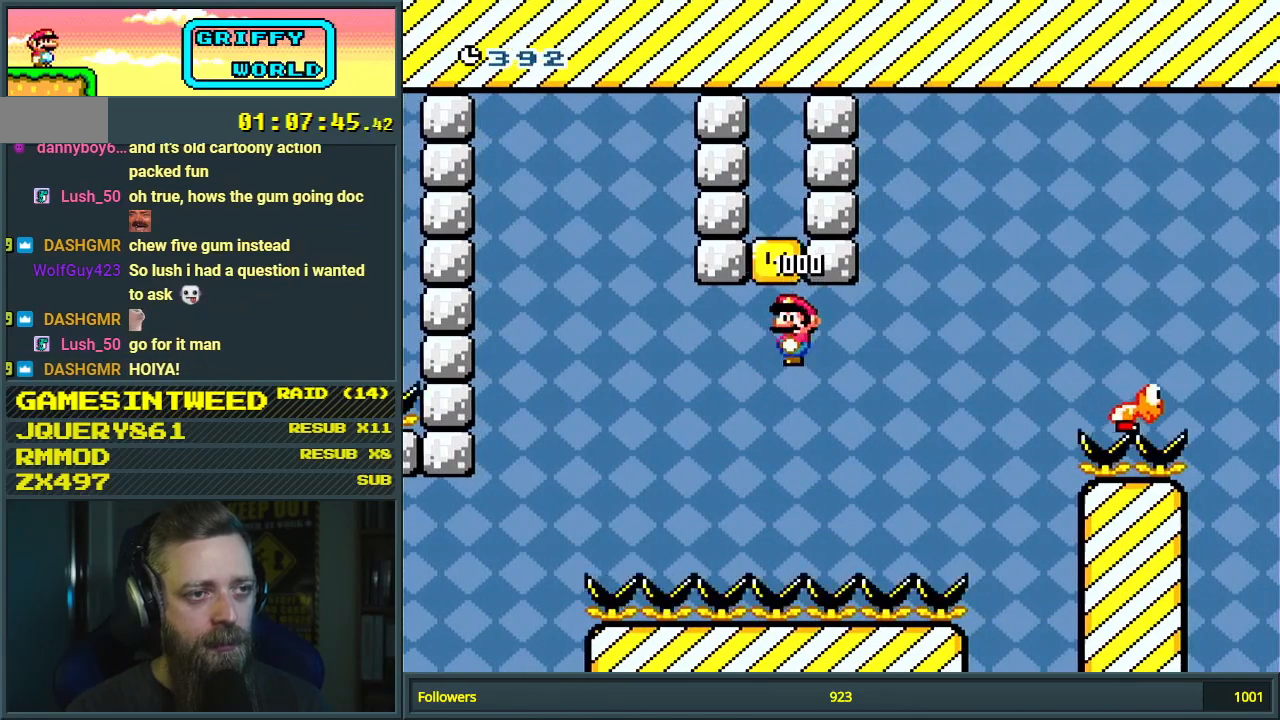
{"buttons": ["B", "Y"], "events": [[50, "DPAD_RIGHT", "down"], [183, "DPAD_RIGHT", "up"]]}
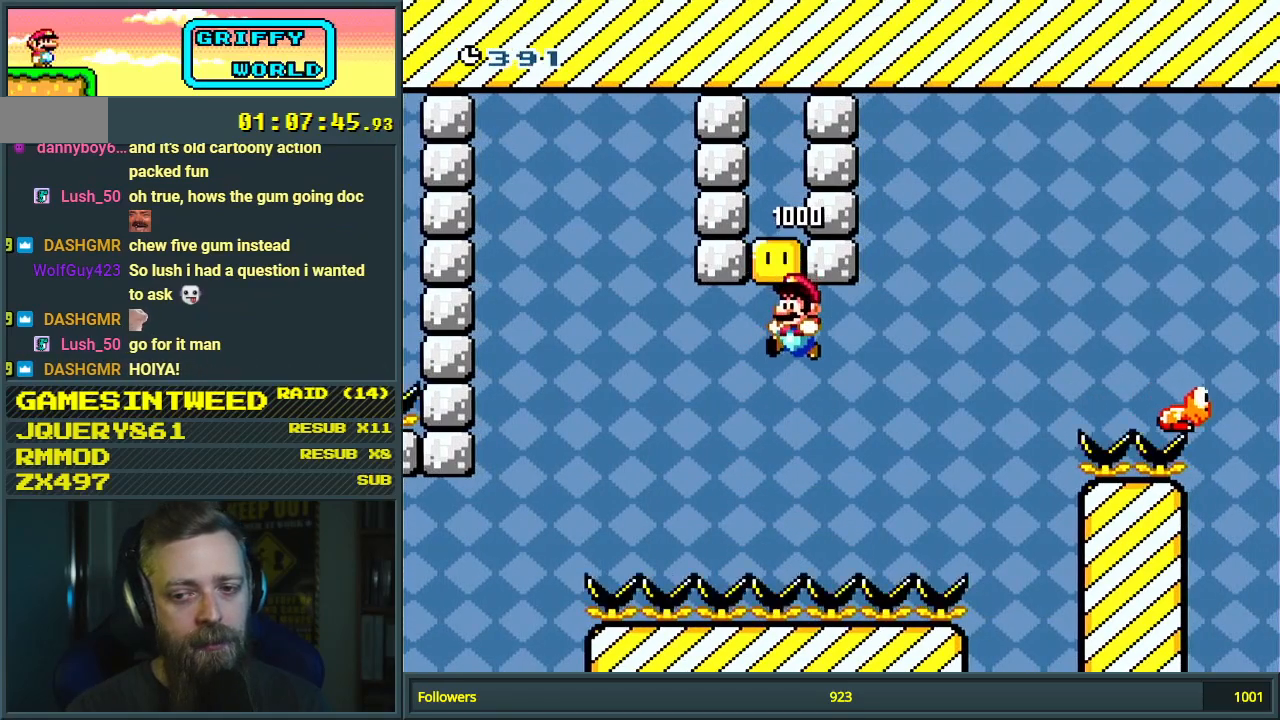
{"buttons": ["B", "Y", "DPAD_RIGHT"], "events": [[17, "DPAD_RIGHT", "down"], [83, "DPAD_RIGHT", "up"], [267, "DPAD_RIGHT", "down"]]}
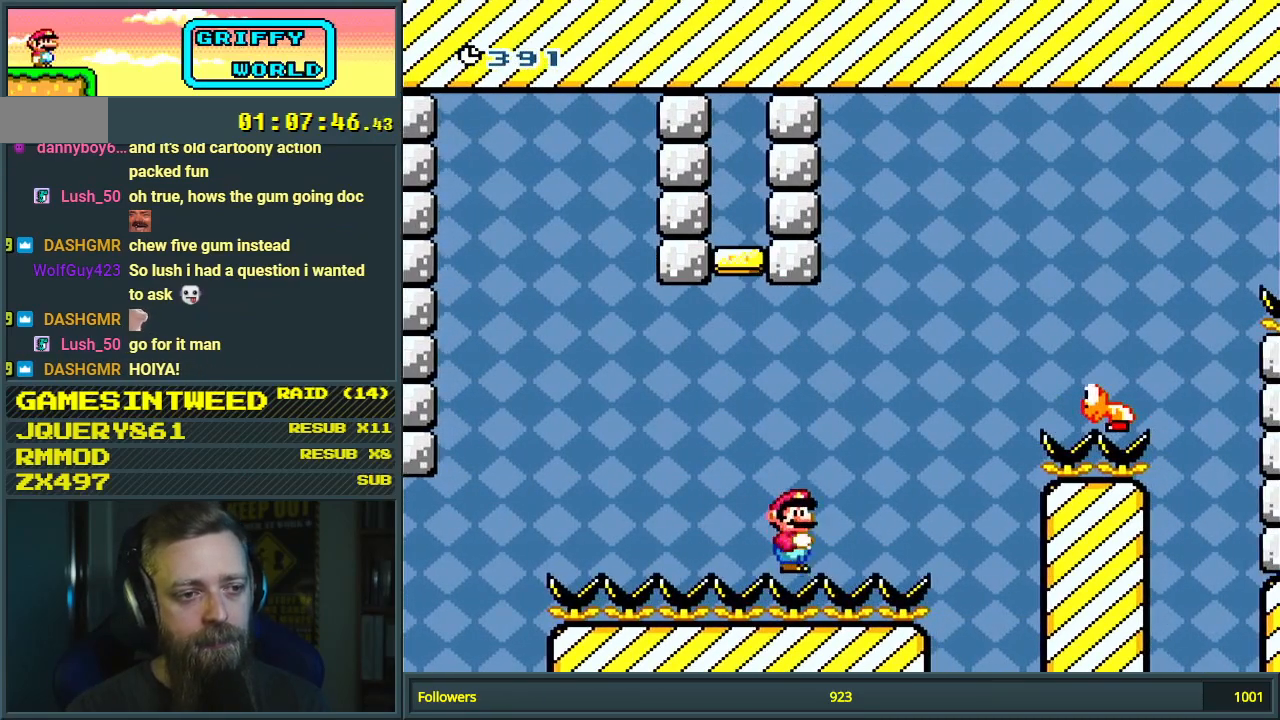
{"buttons": ["Y", "DPAD_RIGHT"], "events": [[50, "B", "up"]]}
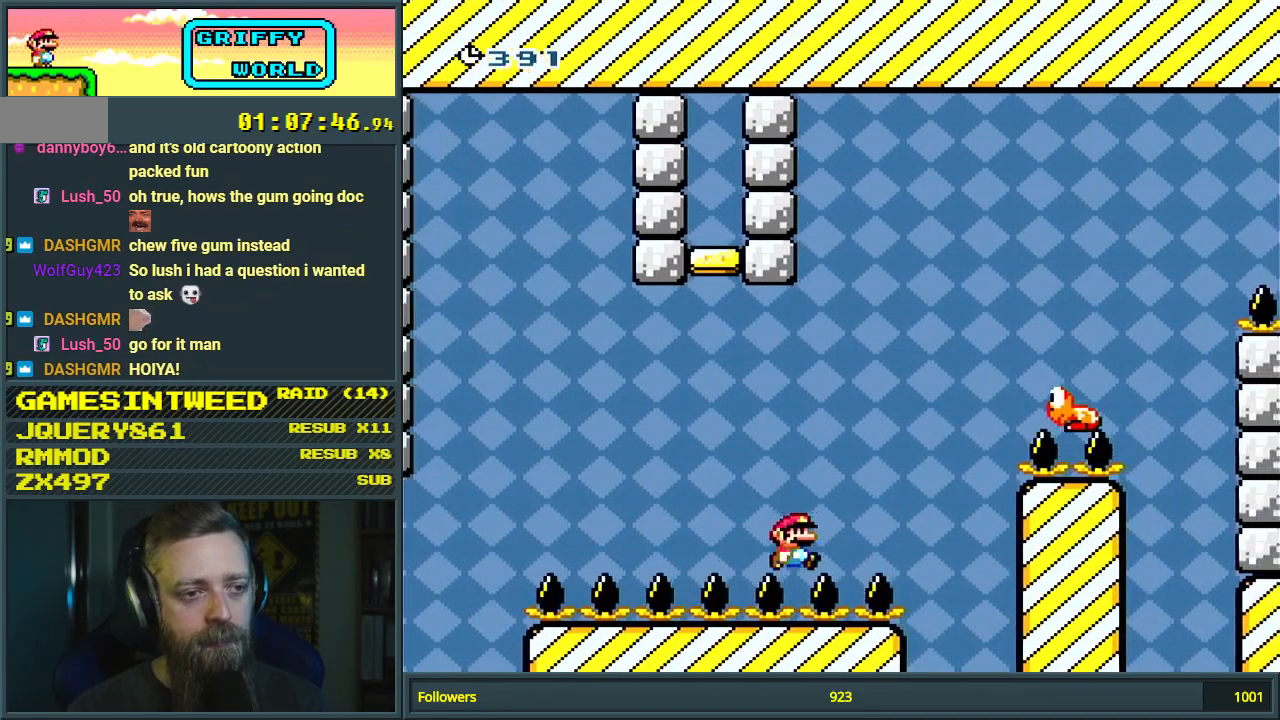
{"buttons": ["B", "Y", "DPAD_RIGHT"], "events": [[133, "B", "down"], [333, "B", "up"], [483, "B", "down"]]}
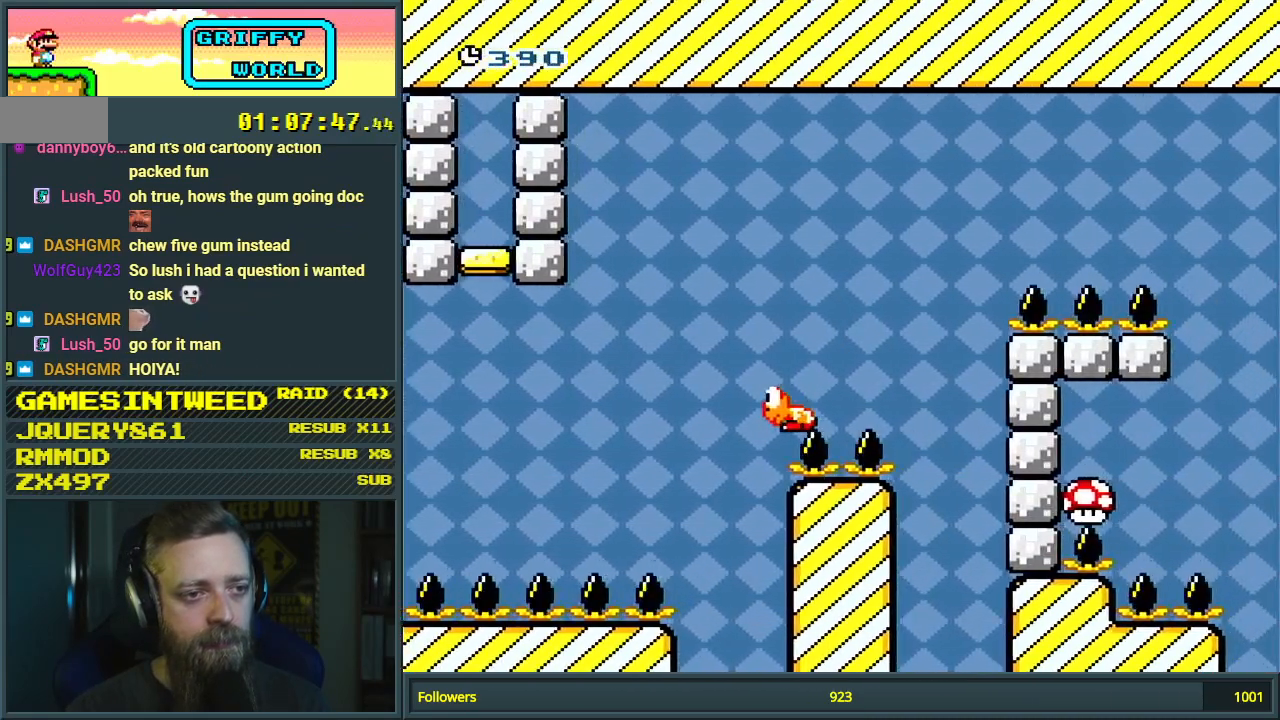
{"buttons": ["Y"], "events": [[417, "DPAD_RIGHT", "up"], [483, "B", "up"]]}
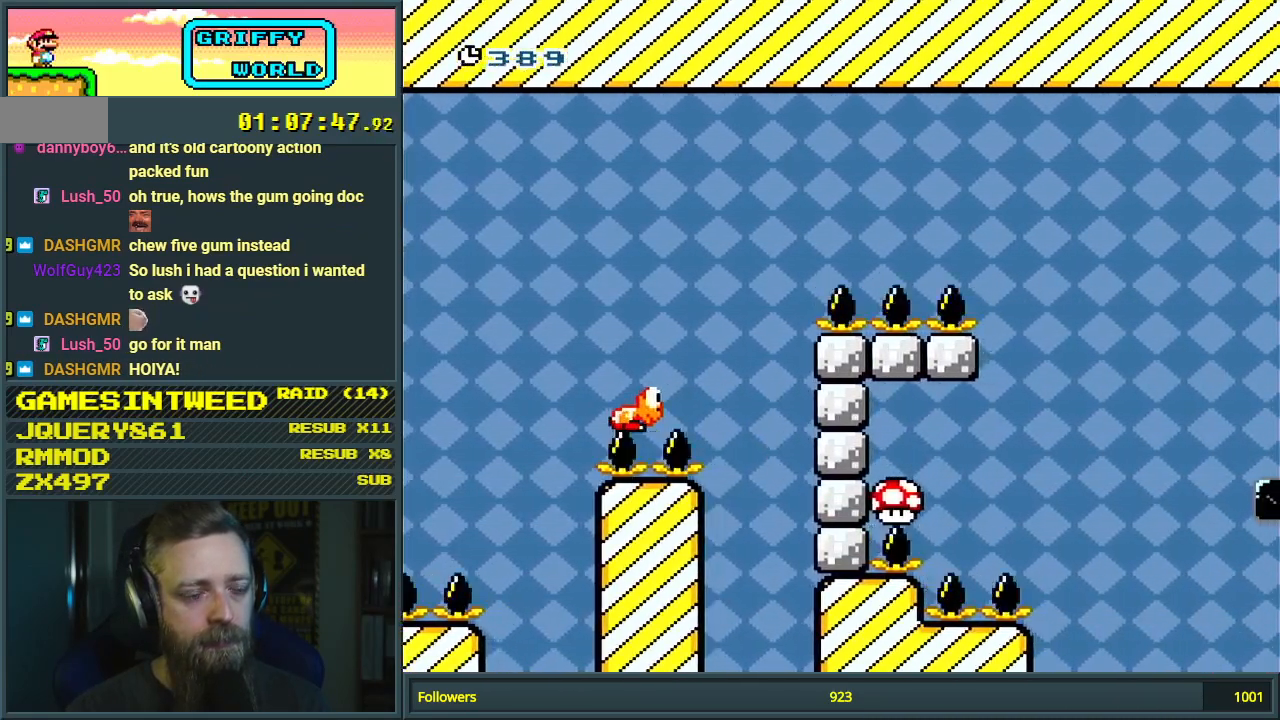
{"buttons": [], "events": [[117, "Y", "up"]]}
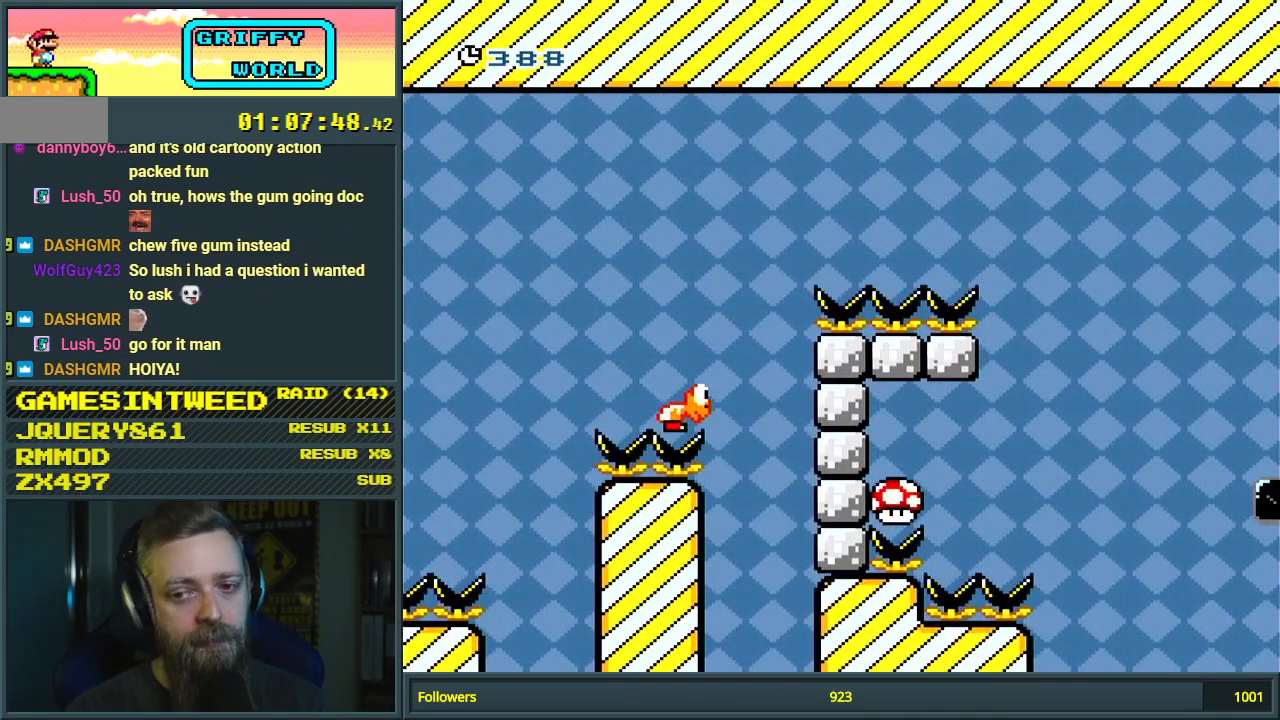
{"buttons": [], "events": [[17, "A", "down"], [50, "A", "up"], [183, "A", "down"], [217, "A", "up"], [233, "A", "down"], [267, "A", "up"], [350, "A", "down"], [450, "A", "up"]]}
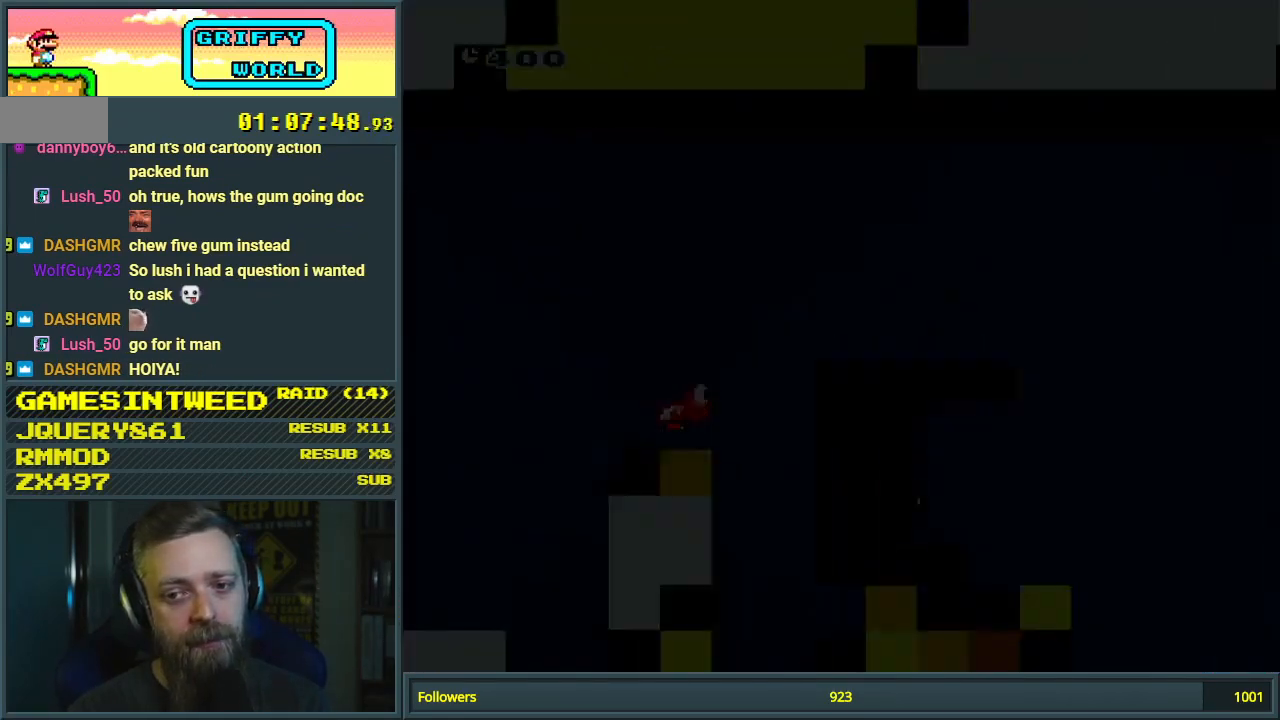
{"buttons": ["Y", "DPAD_RIGHT"], "events": [[33, "A", "down"], [183, "A", "up"], [250, "B", "down"], [250, "DPAD_RIGHT", "down"], [250, "Y", "down"], [350, "B", "up"]]}
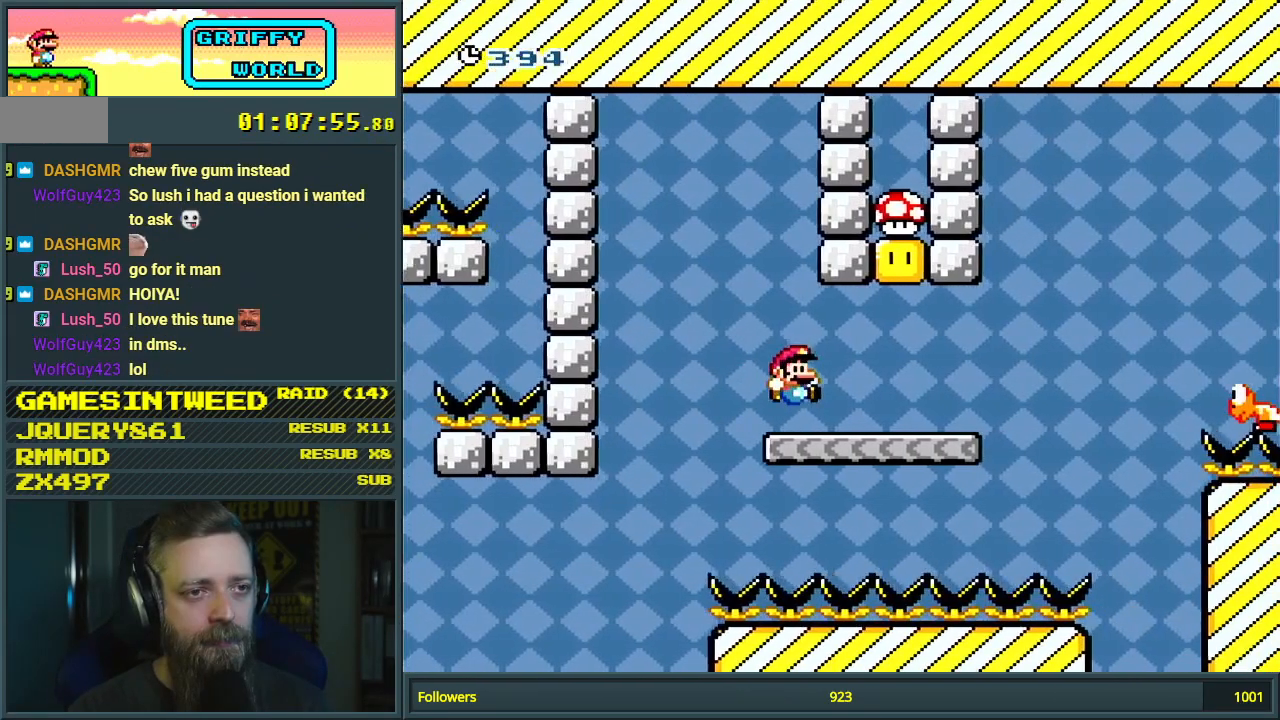
{"buttons": ["Y"], "events": [[100, "B", "down"], [100, "DPAD_RIGHT", "up"], [167, "DPAD_LEFT", "down"], [333, "DPAD_LEFT", "up"], [383, "B", "up"]]}
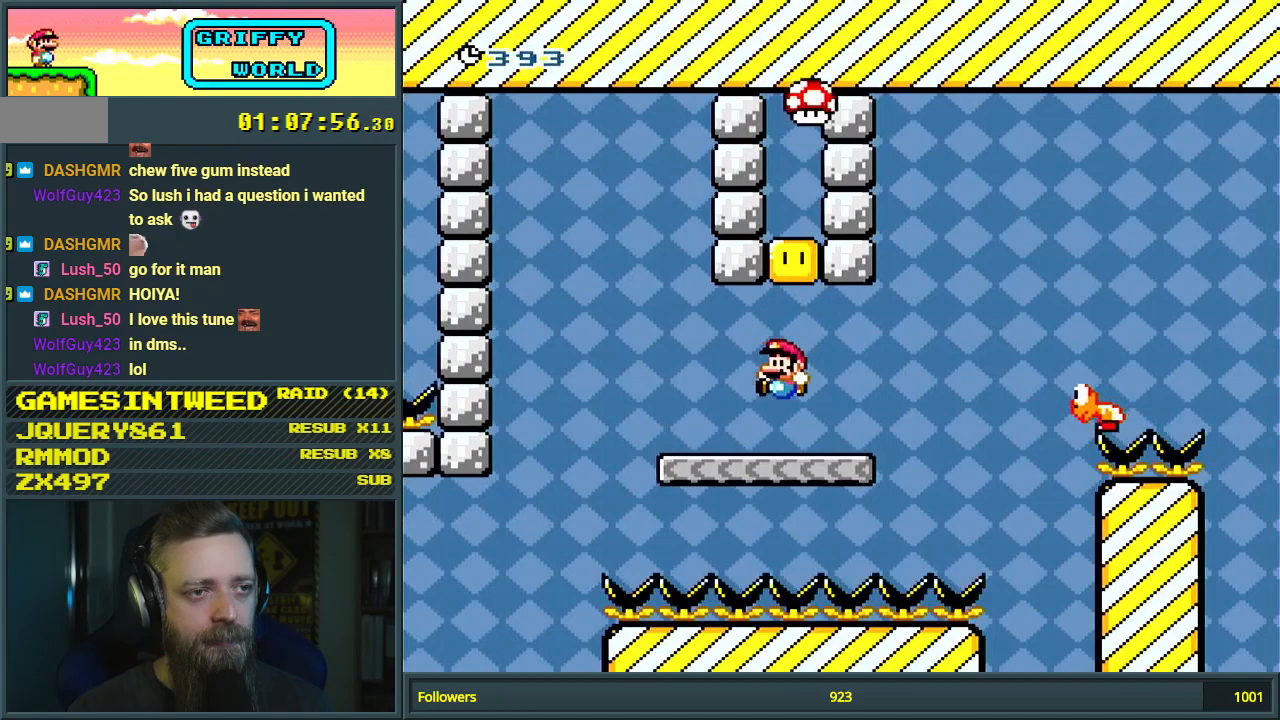
{"buttons": ["A", "X"], "events": [[17, "DPAD_RIGHT", "down"], [83, "DPAD_RIGHT", "up"], [83, "Y", "up"], [150, "X", "down"], [200, "A", "down"]]}
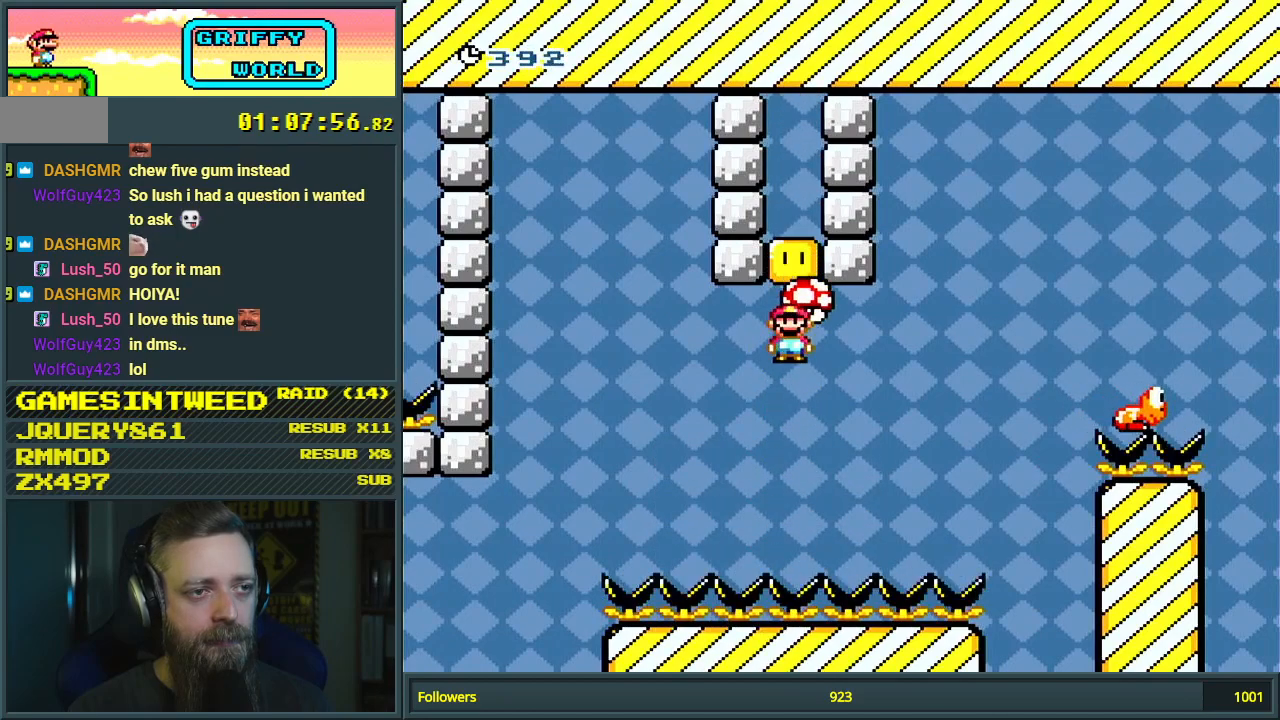
{"buttons": ["A", "X"], "events": [[117, "DPAD_RIGHT", "down"], [417, "DPAD_RIGHT", "up"]]}
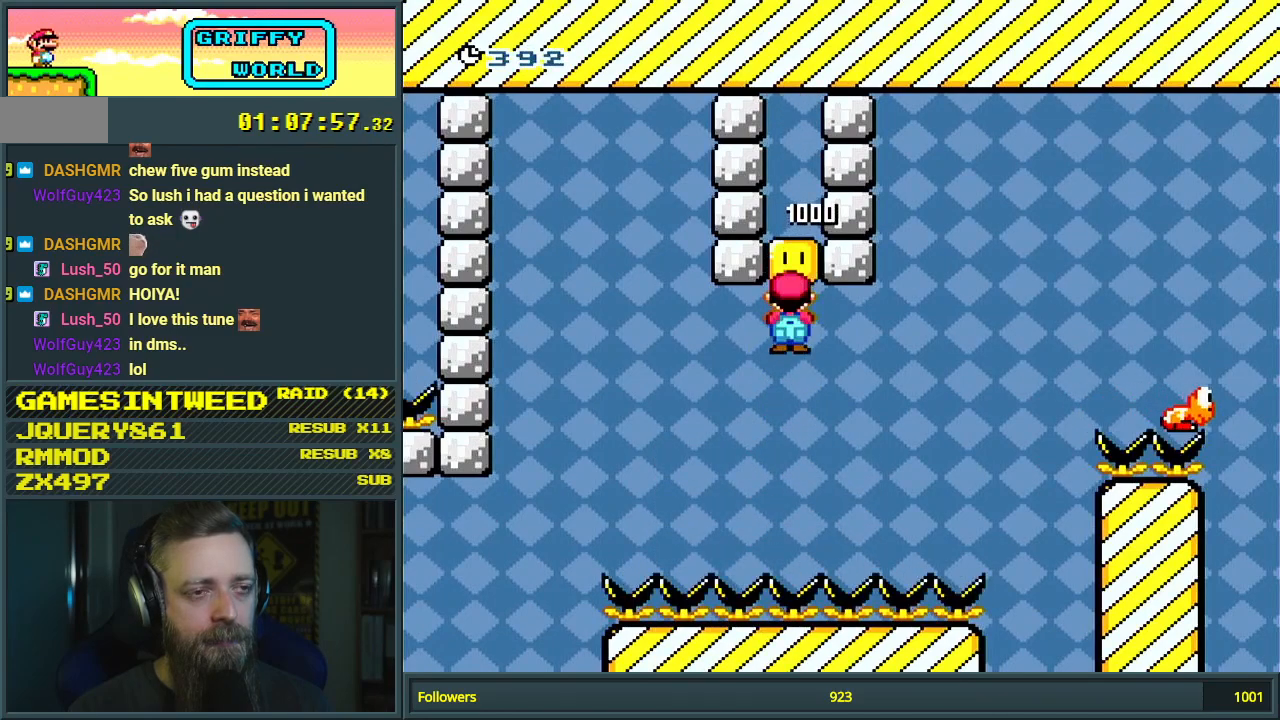
{"buttons": ["X", "DPAD_RIGHT"], "events": [[233, "DPAD_RIGHT", "down"], [483, "A", "up"]]}
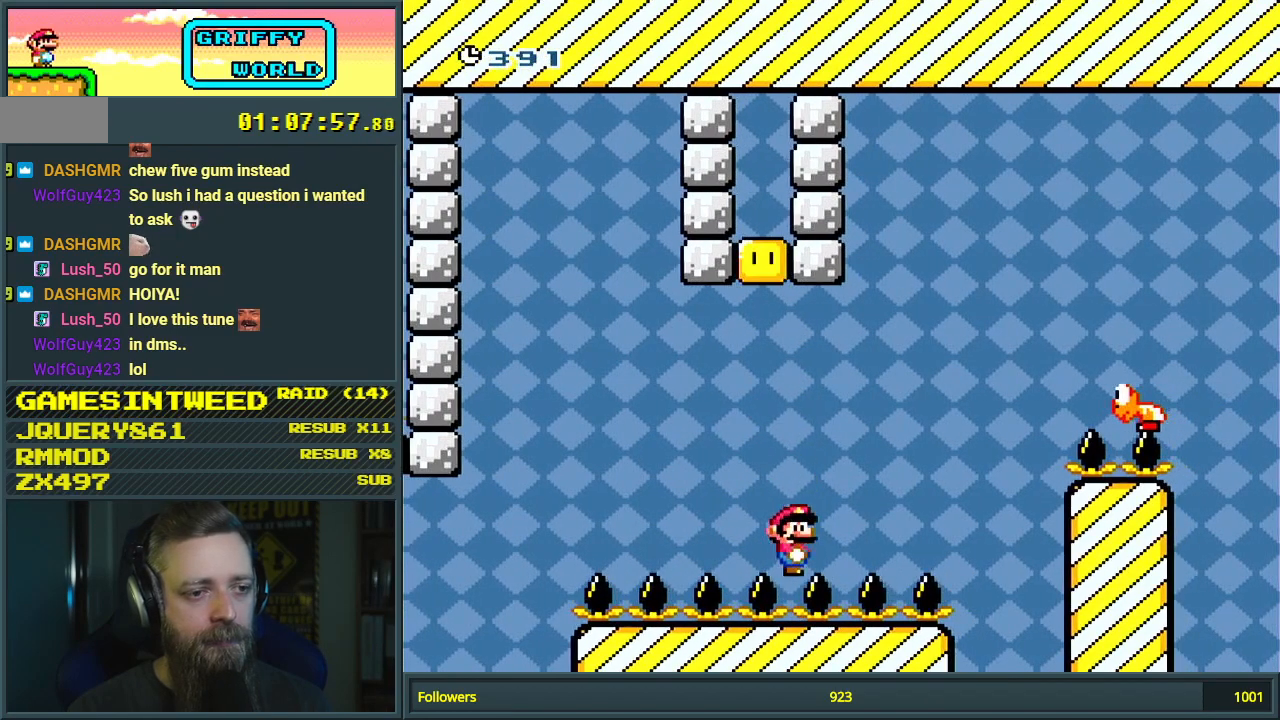
{"buttons": ["Y", "DPAD_RIGHT"], "events": [[17, "X", "up"], [17, "Y", "down"]]}
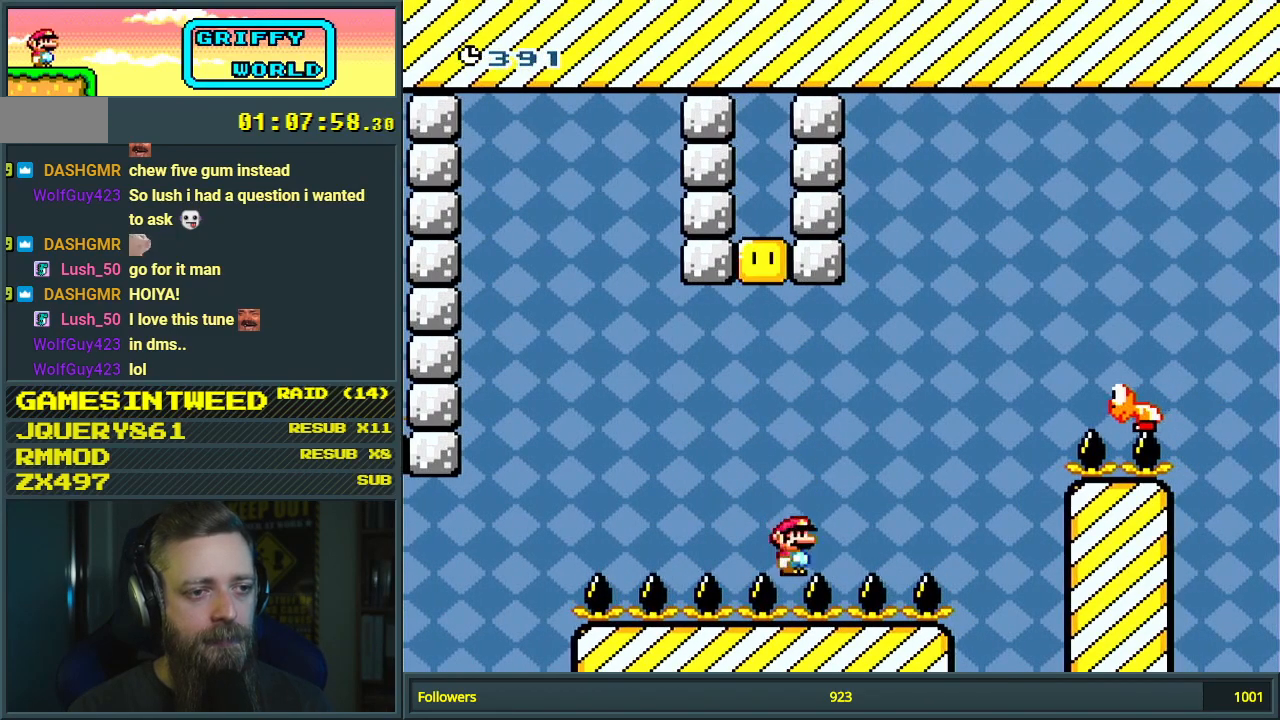
{"buttons": ["Y", "DPAD_RIGHT"], "events": [[167, "B", "down"], [417, "B", "up"]]}
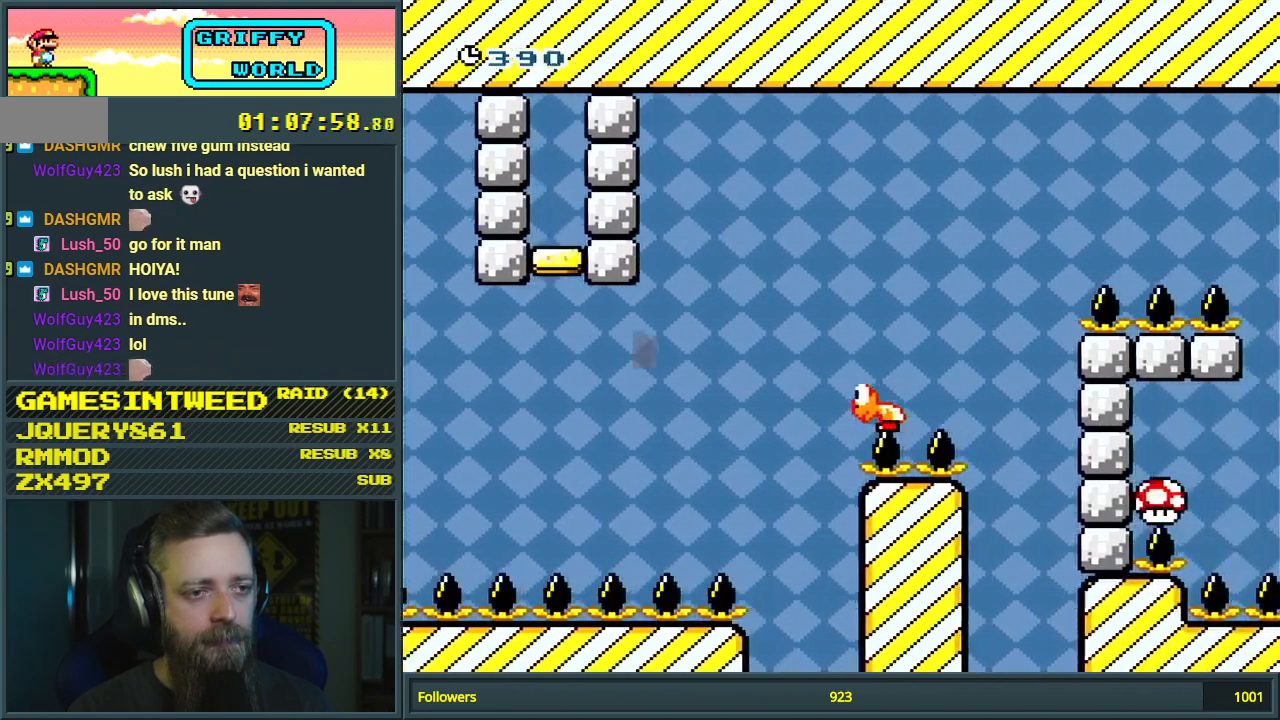
{"buttons": ["B", "Y", "DPAD_RIGHT"], "events": [[67, "B", "down"]]}
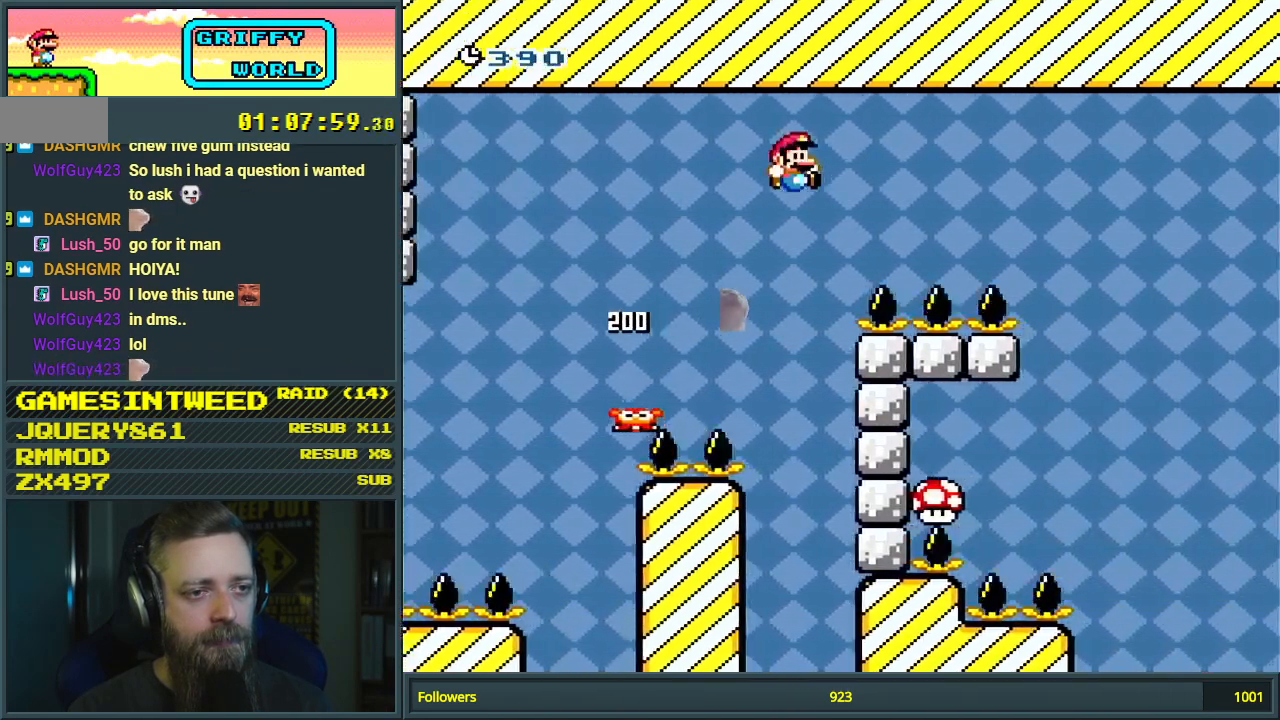
{"buttons": ["B", "Y"], "events": [[467, "DPAD_RIGHT", "up"]]}
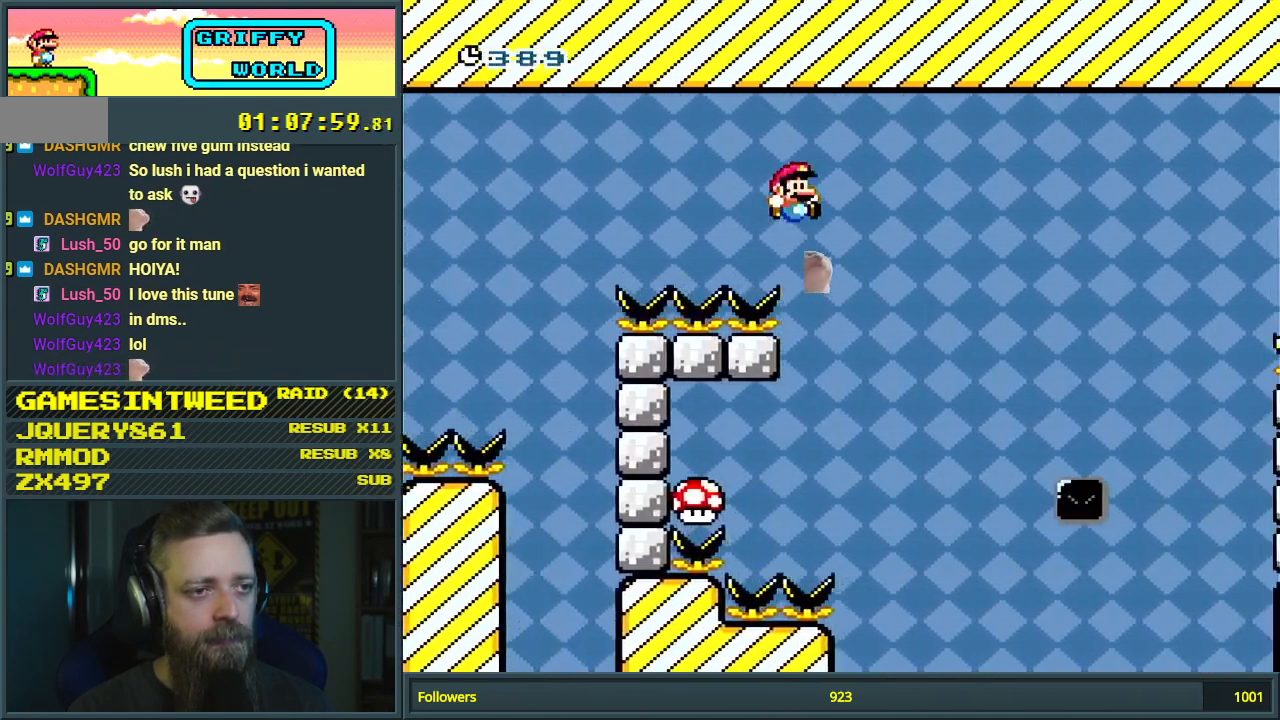
{"buttons": ["A", "X", "DPAD_LEFT"], "events": [[50, "DPAD_LEFT", "down"], [167, "B", "up"], [200, "X", "down"], [217, "Y", "up"], [317, "DPAD_LEFT", "up"], [450, "DPAD_LEFT", "down"], [483, "A", "down"]]}
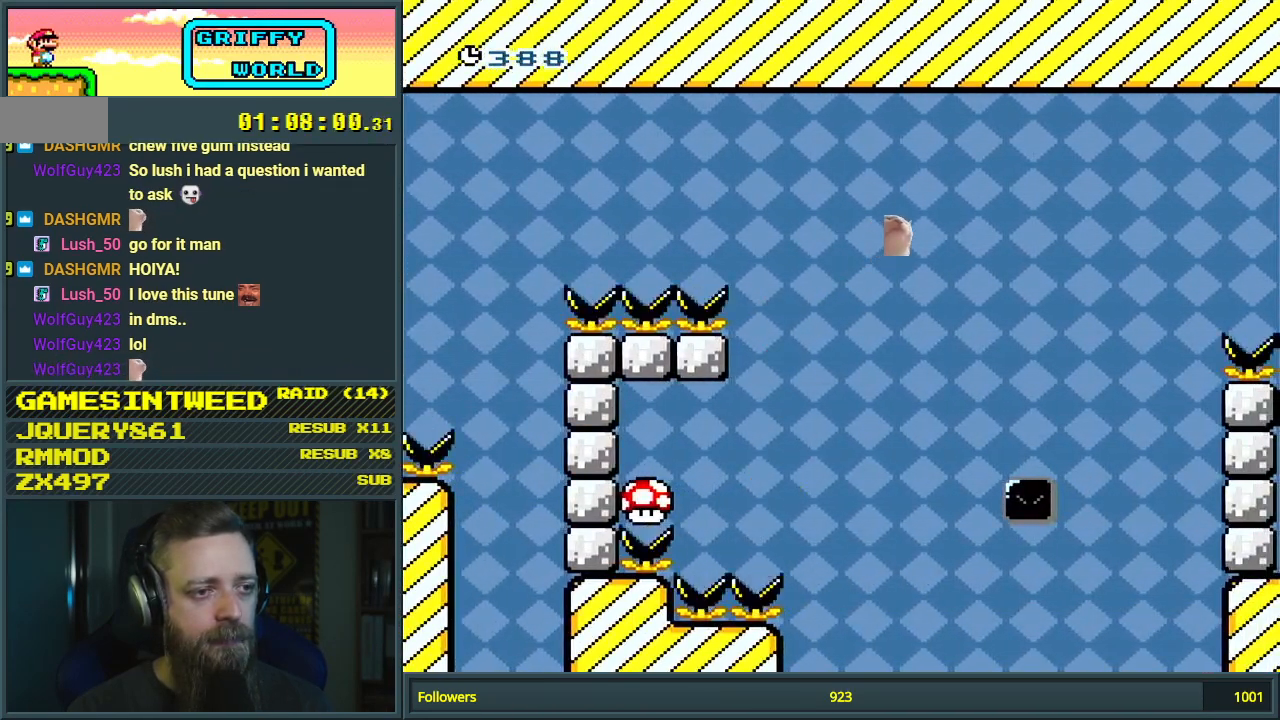
{"buttons": ["Y", "DPAD_RIGHT"], "events": [[117, "A", "up"], [200, "A", "down"], [300, "DPAD_LEFT", "up"], [400, "A", "up"], [417, "Y", "down"], [450, "DPAD_RIGHT", "down"], [450, "X", "up"]]}
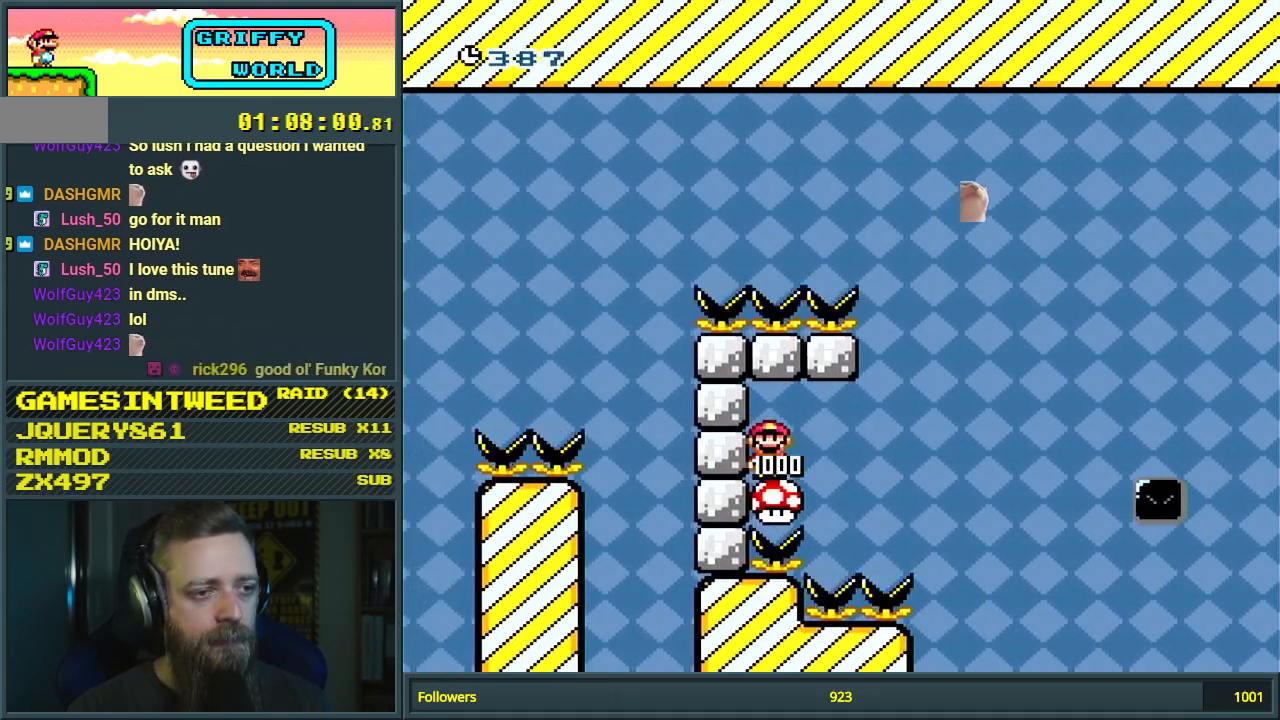
{"buttons": ["Y", "DPAD_RIGHT"], "events": []}
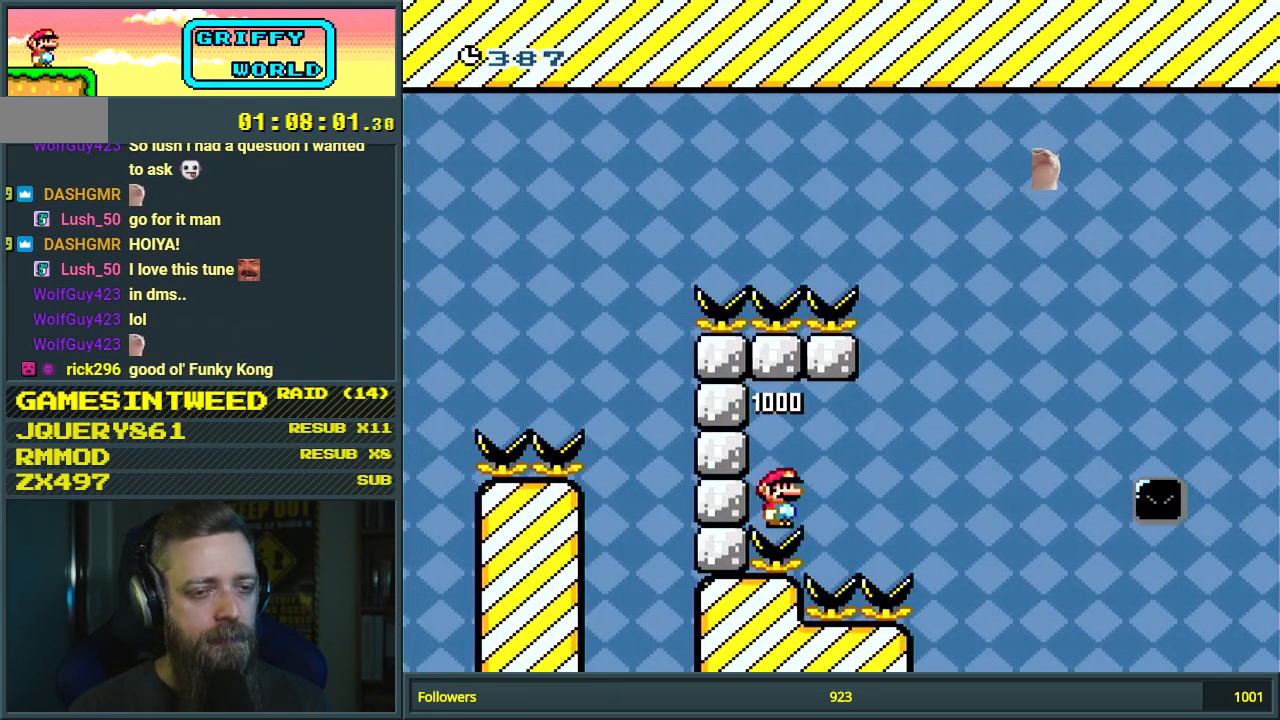
{"buttons": ["Y"], "events": [[433, "DPAD_RIGHT", "up"]]}